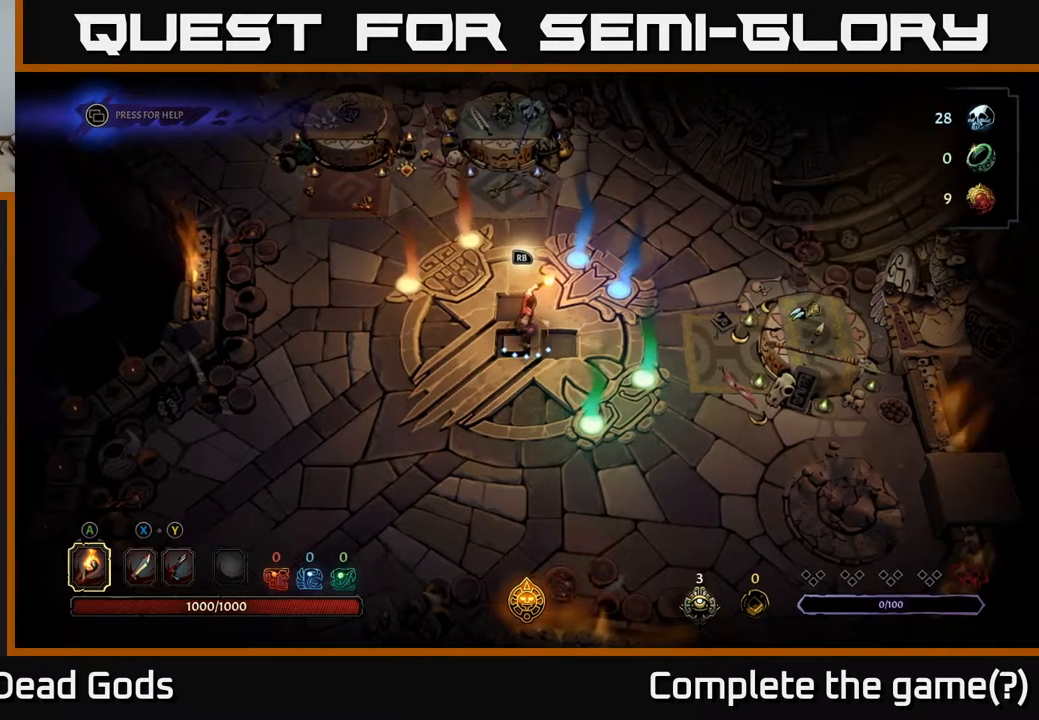
Gameplay with a controller (Xbox layout); each line is a JSON object with the inputs held at the frame after it. "events" lists button and stick changes between this image and that frame as [ms after this image, input, new state], when the widget could be followed in between.
{"buttons": [], "left_stick": "up-right", "right_stick": "center", "events": [[33, "left_stick", "up-right"]]}
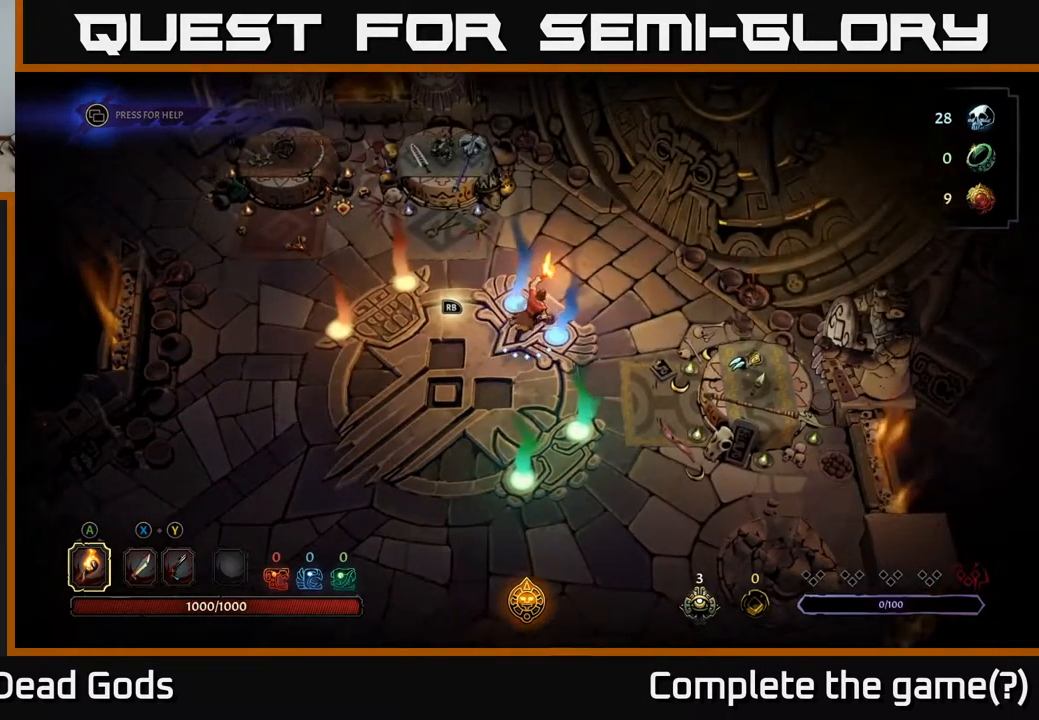
{"buttons": [], "left_stick": "up-right", "right_stick": "center", "events": []}
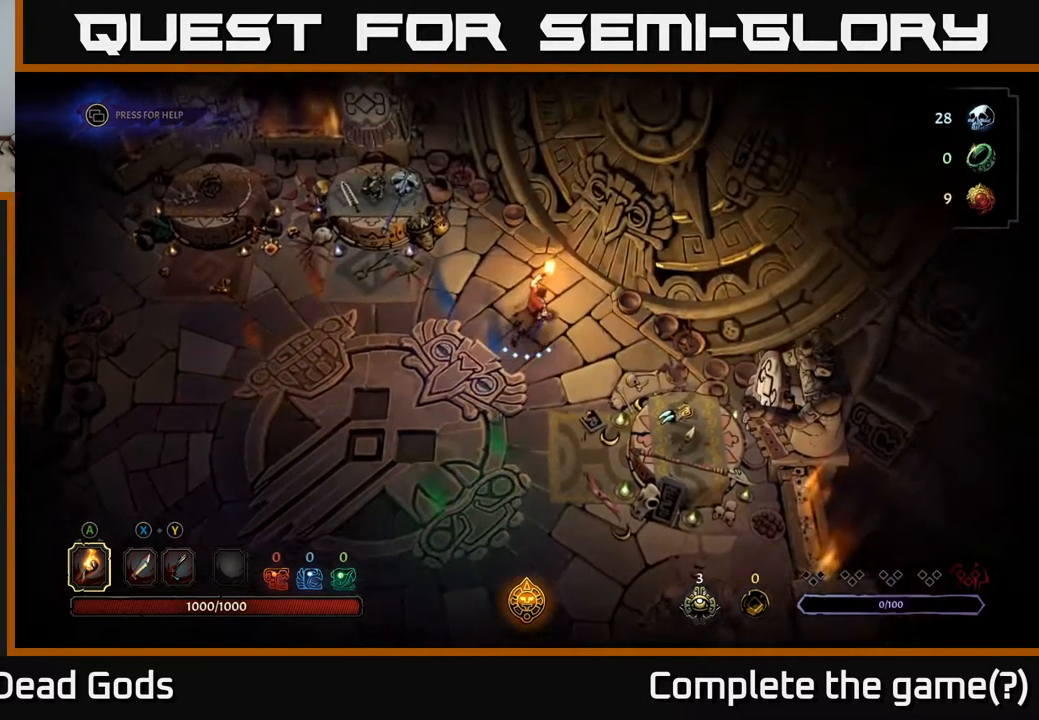
{"buttons": [], "left_stick": "center", "right_stick": "center", "events": [[100, "left_stick", "center"], [150, "R1", "down"], [250, "R1", "up"]]}
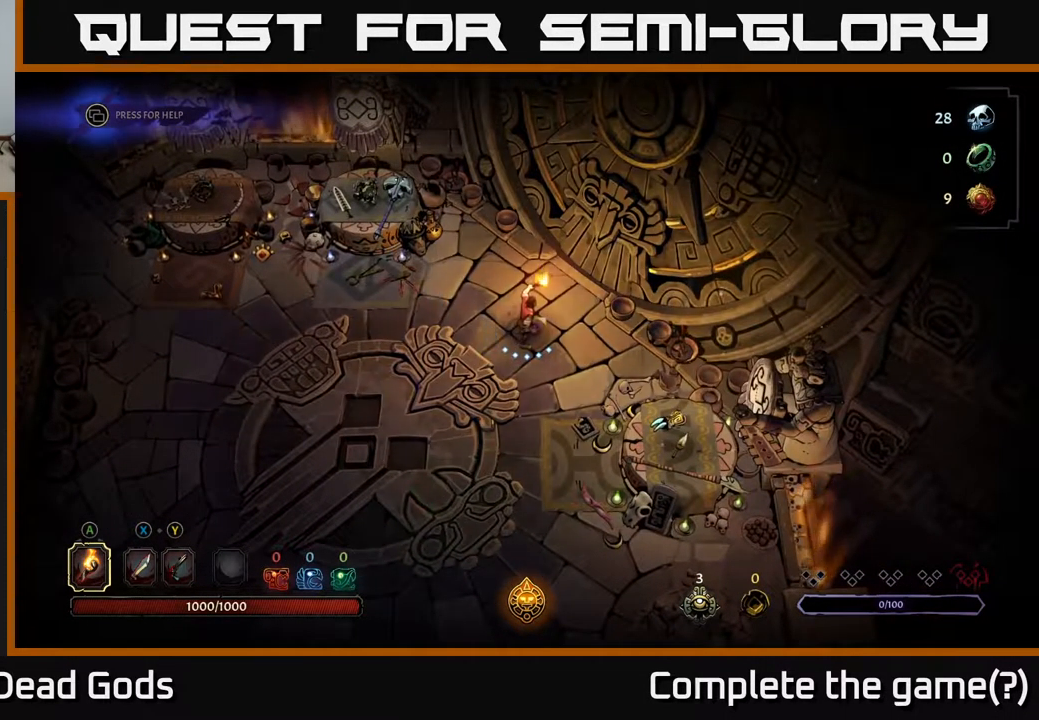
{"buttons": [], "left_stick": "center", "right_stick": "center", "events": [[167, "left_stick", "up-right"], [433, "R1", "down"], [433, "left_stick", "center"], [500, "R1", "up"]]}
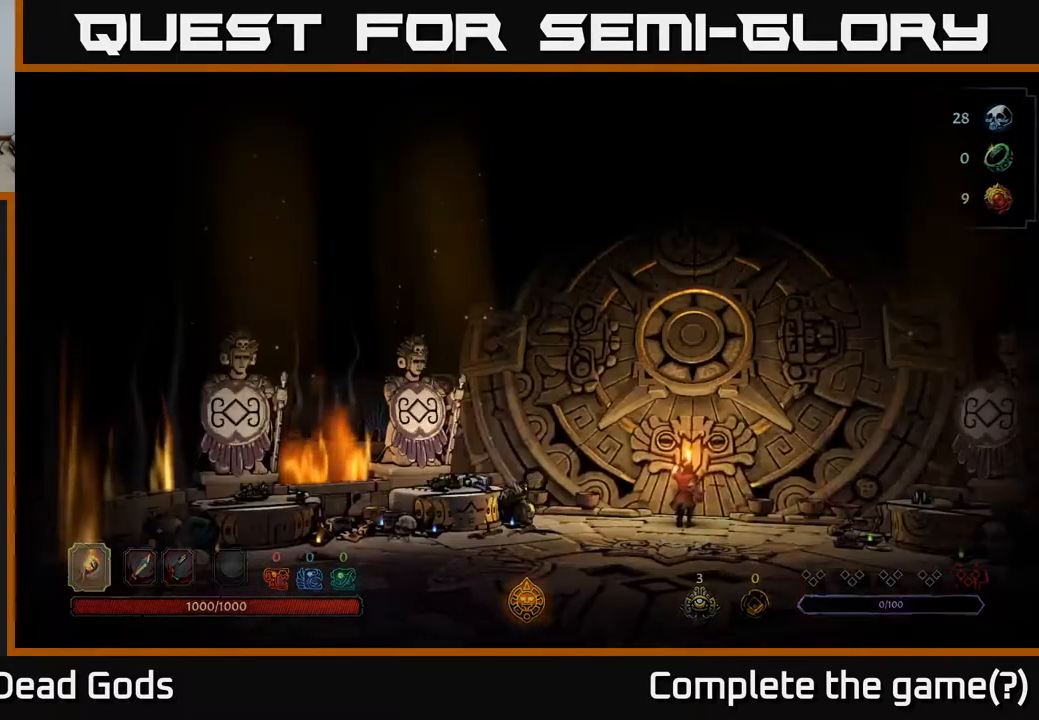
{"buttons": [], "left_stick": "center", "right_stick": "center", "events": []}
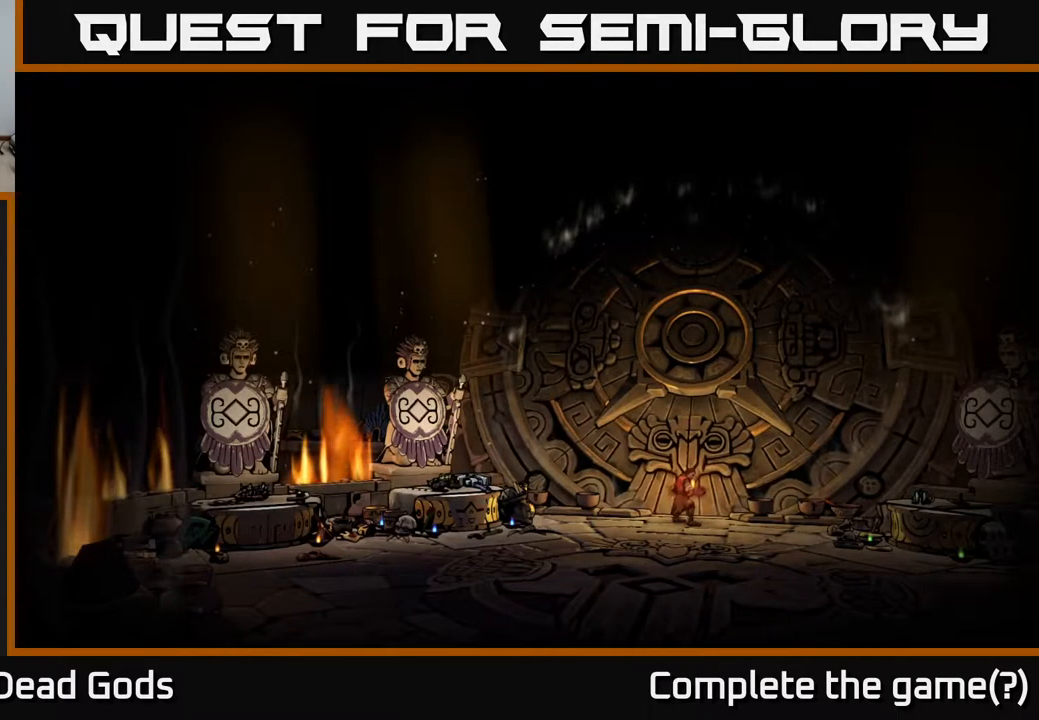
{"buttons": [], "left_stick": "center", "right_stick": "center", "events": []}
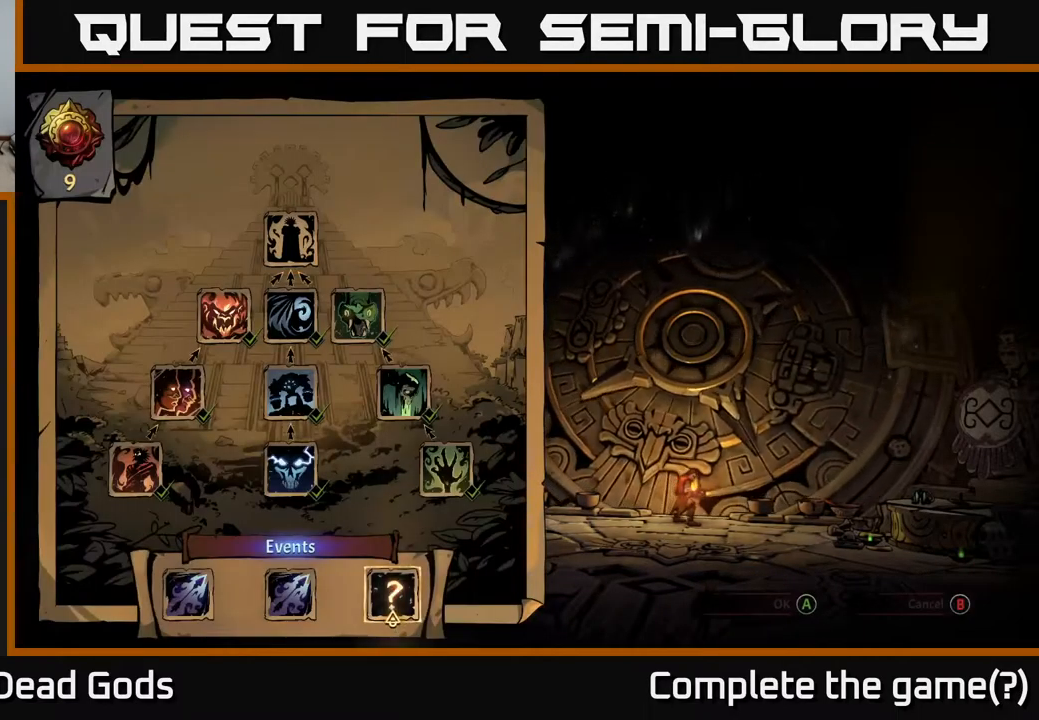
{"buttons": [], "left_stick": "center", "right_stick": "center", "events": []}
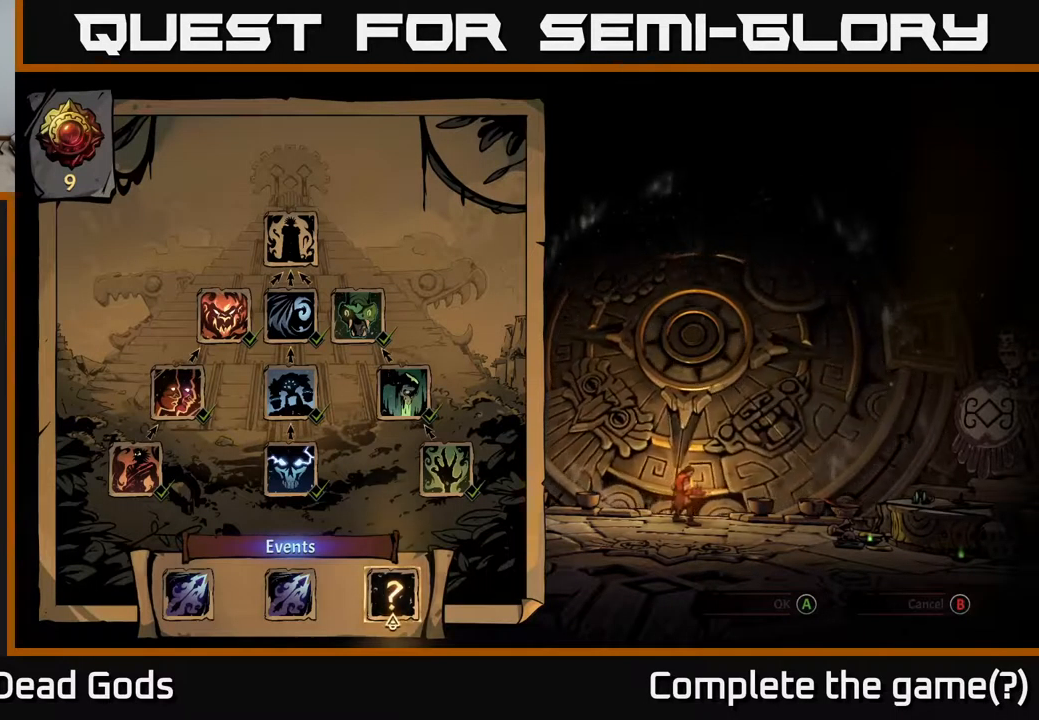
{"buttons": ["DPAD_DOWN"], "left_stick": "center", "right_stick": "center", "events": [[500, "DPAD_DOWN", "down"]]}
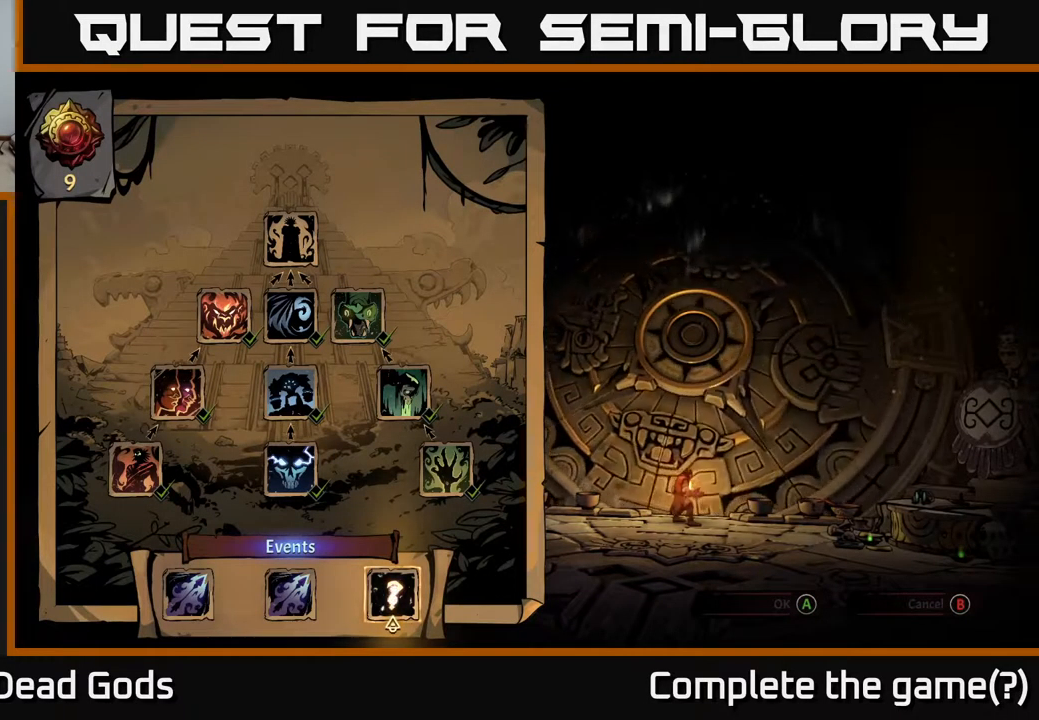
{"buttons": [], "left_stick": "center", "right_stick": "center", "events": [[167, "DPAD_DOWN", "up"]]}
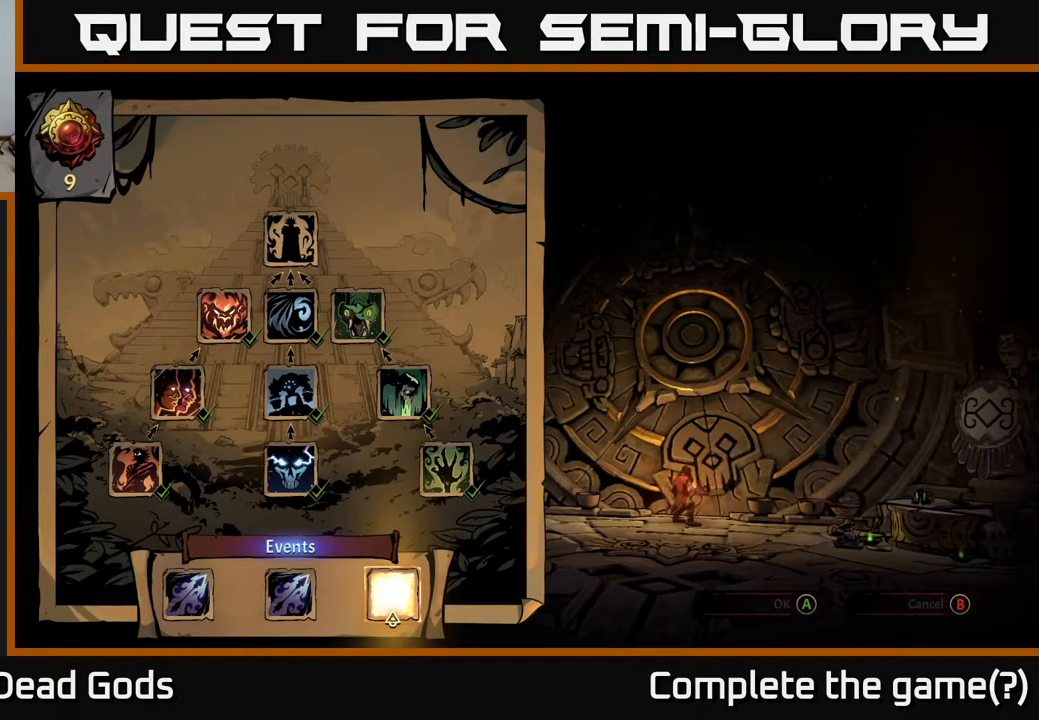
{"buttons": [], "left_stick": "center", "right_stick": "center", "events": []}
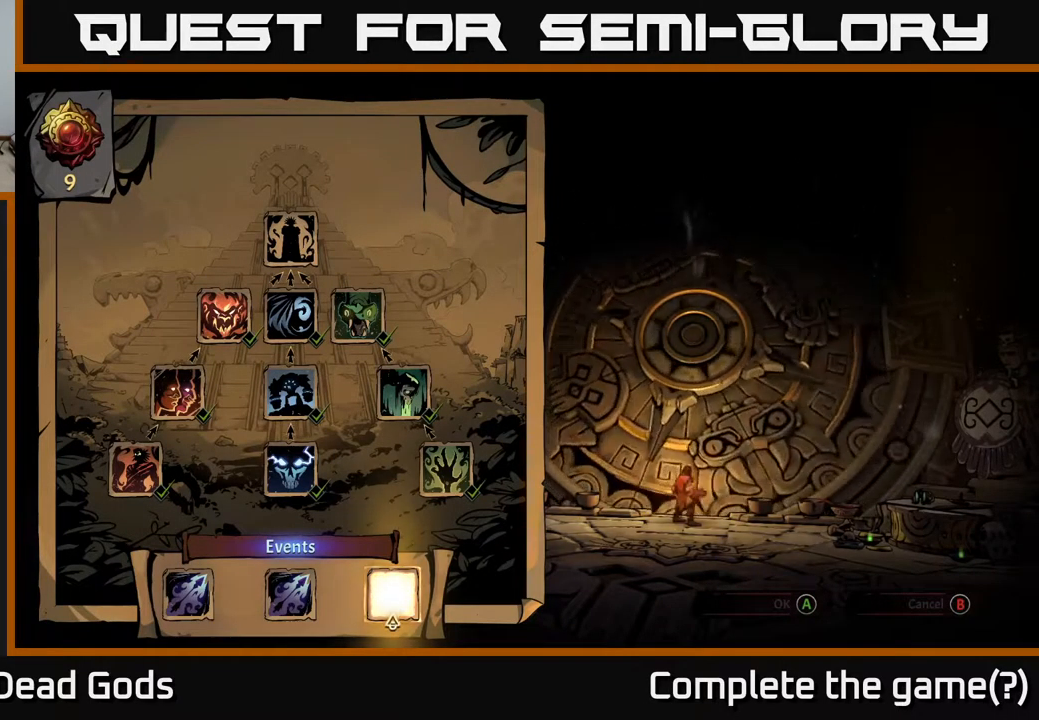
{"buttons": [], "left_stick": "center", "right_stick": "center", "events": []}
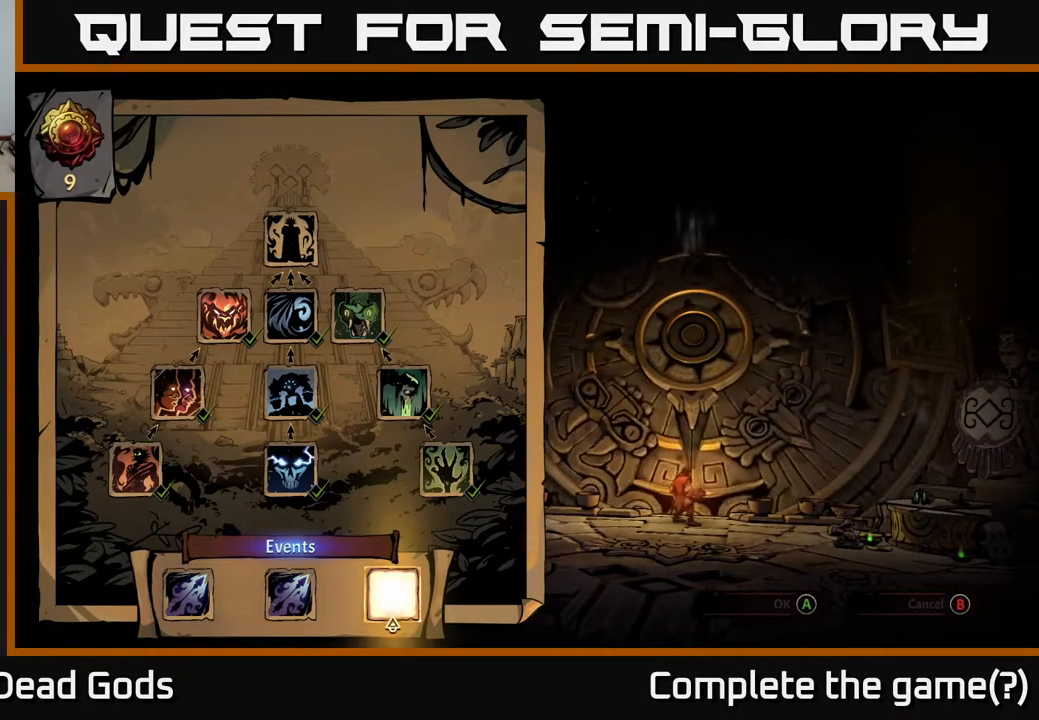
{"buttons": [], "left_stick": "center", "right_stick": "center", "events": []}
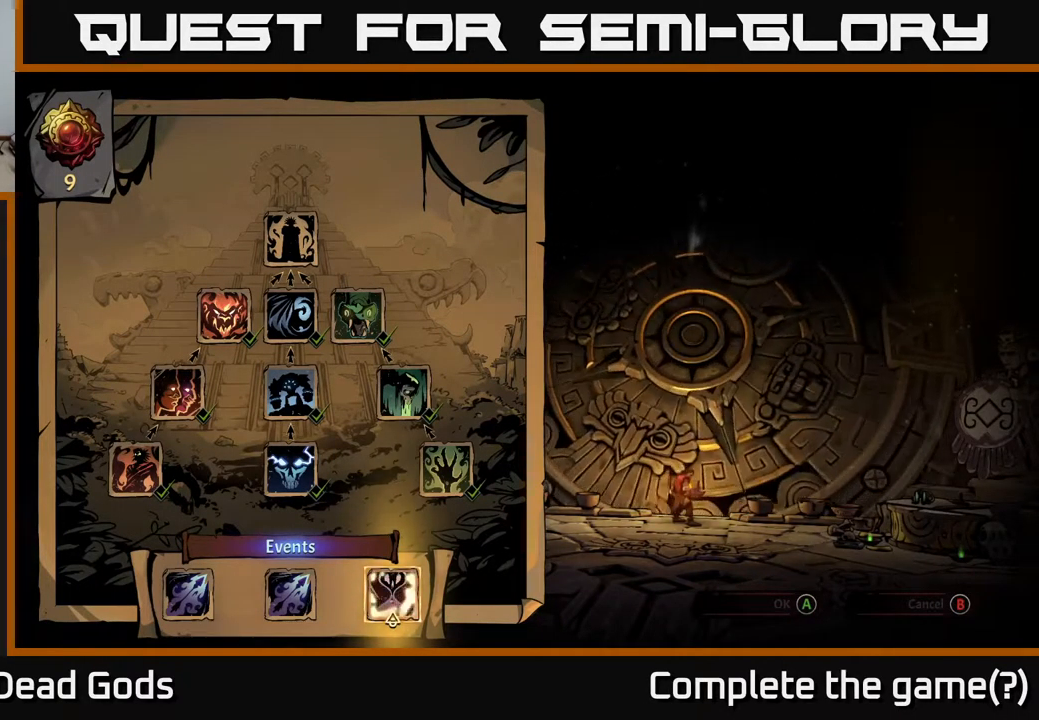
{"buttons": [], "left_stick": "center", "right_stick": "center", "events": []}
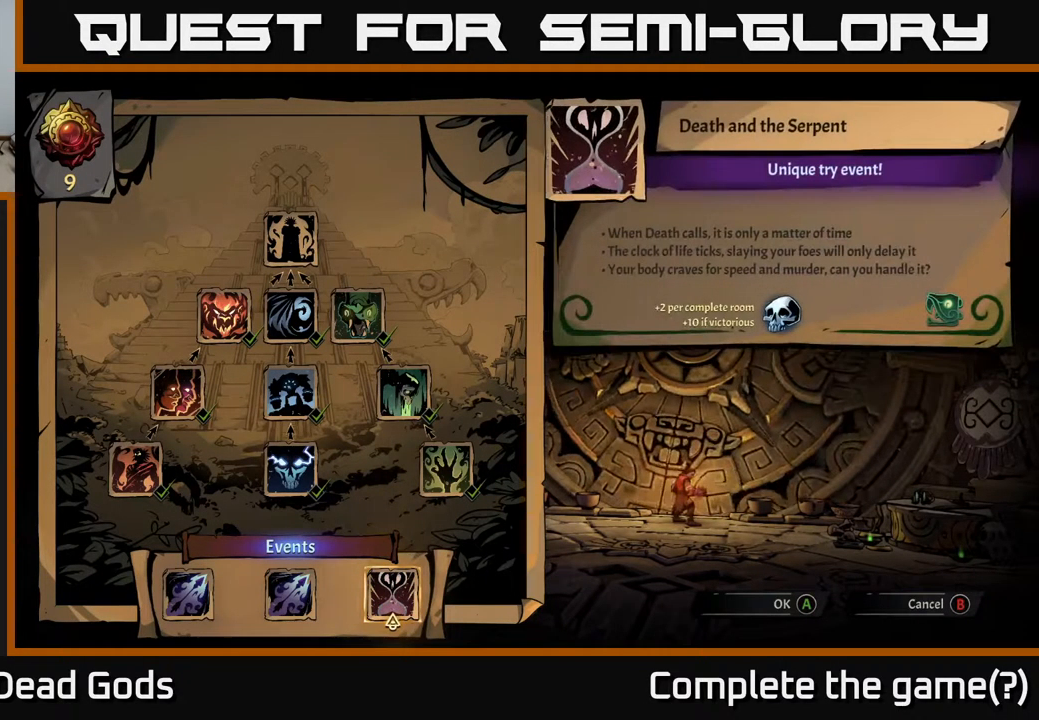
{"buttons": [], "left_stick": "center", "right_stick": "center", "events": []}
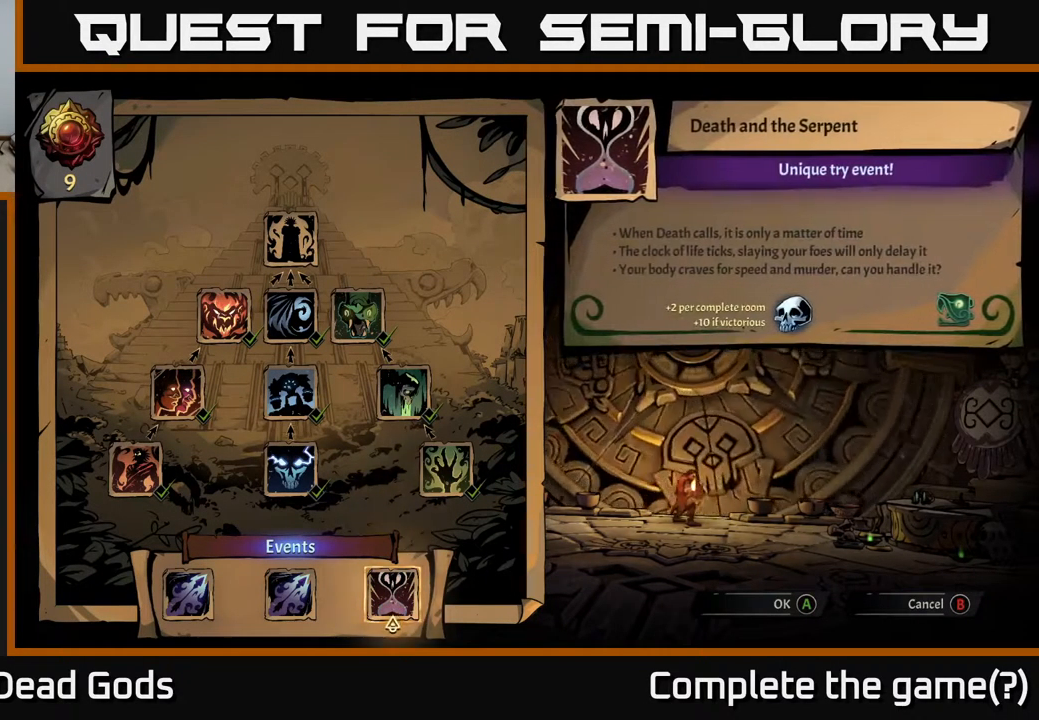
{"buttons": ["DPAD_UP"], "left_stick": "center", "right_stick": "center", "events": [[351, "DPAD_UP", "down"]]}
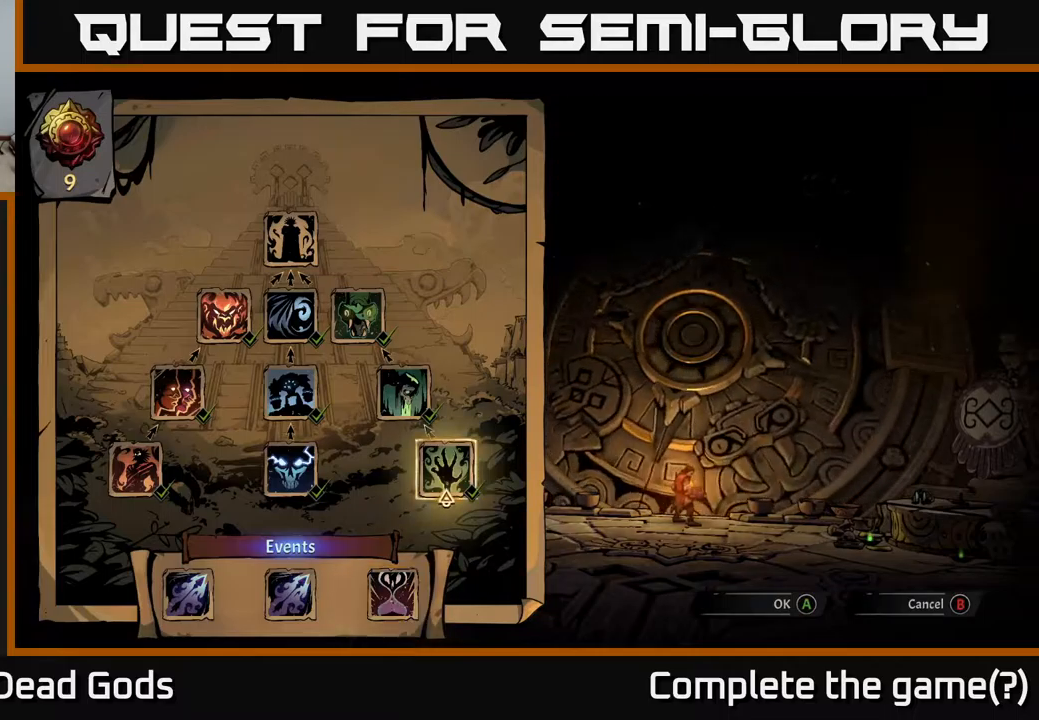
{"buttons": [], "left_stick": "center", "right_stick": "center", "events": [[17, "DPAD_UP", "up"], [267, "DPAD_LEFT", "down"], [400, "DPAD_LEFT", "up"]]}
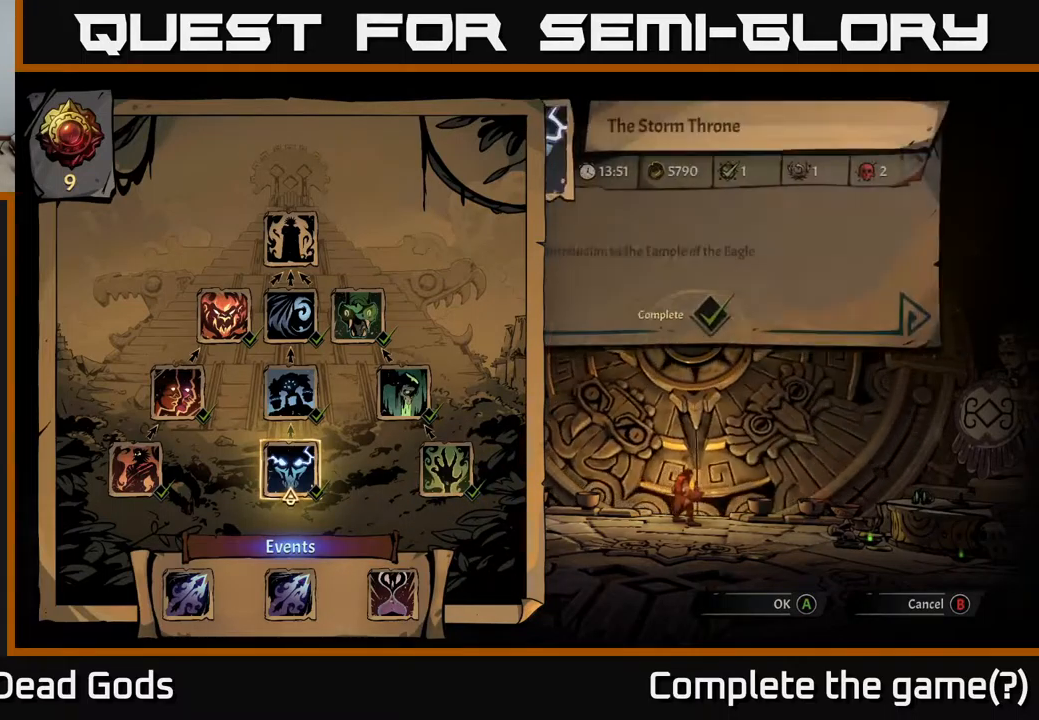
{"buttons": [], "left_stick": "center", "right_stick": "center", "events": [[117, "DPAD_UP", "down"], [217, "DPAD_UP", "up"], [317, "DPAD_UP", "down"], [367, "DPAD_UP", "up"]]}
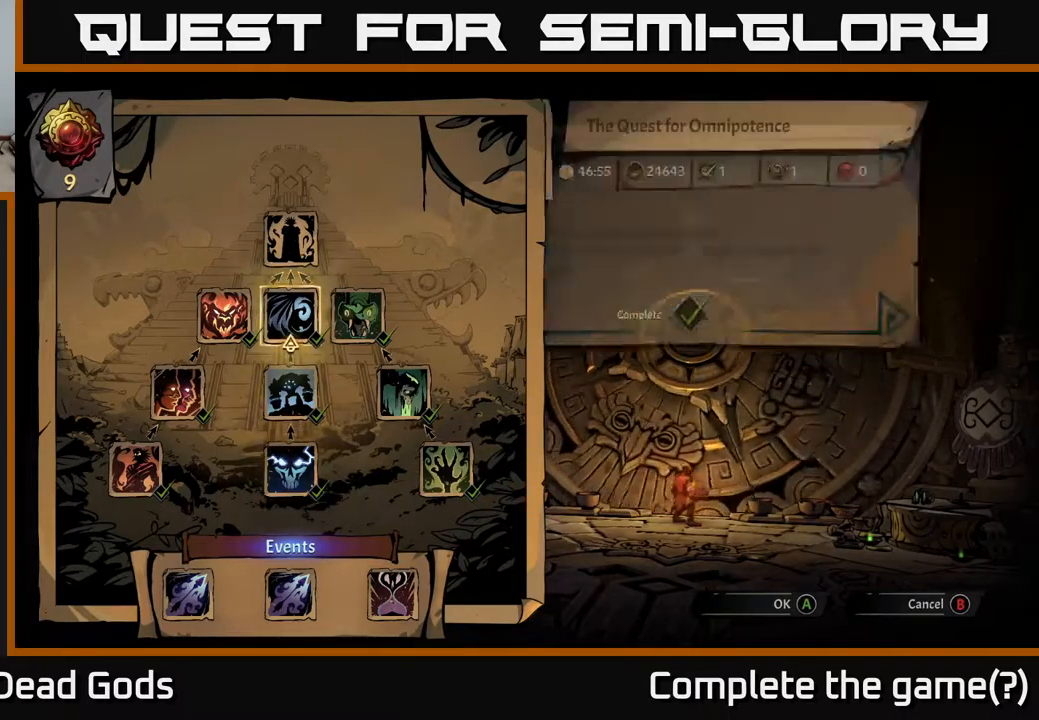
{"buttons": [], "left_stick": "center", "right_stick": "center", "events": [[34, "DPAD_UP", "down"], [134, "DPAD_UP", "up"]]}
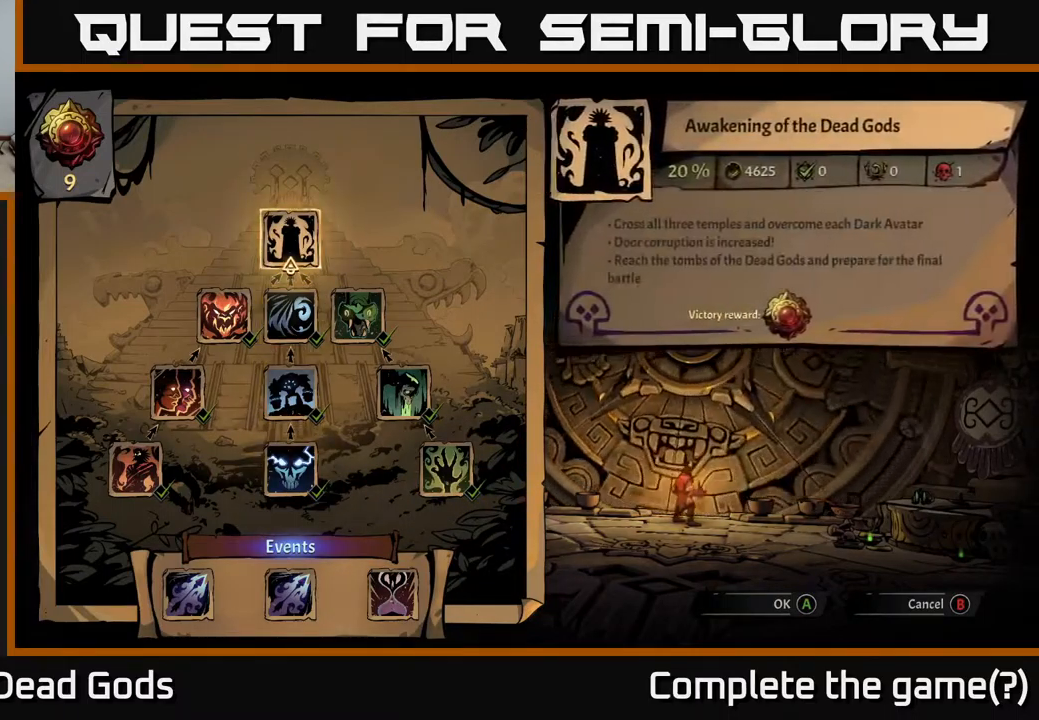
{"buttons": [], "left_stick": "center", "right_stick": "center", "events": []}
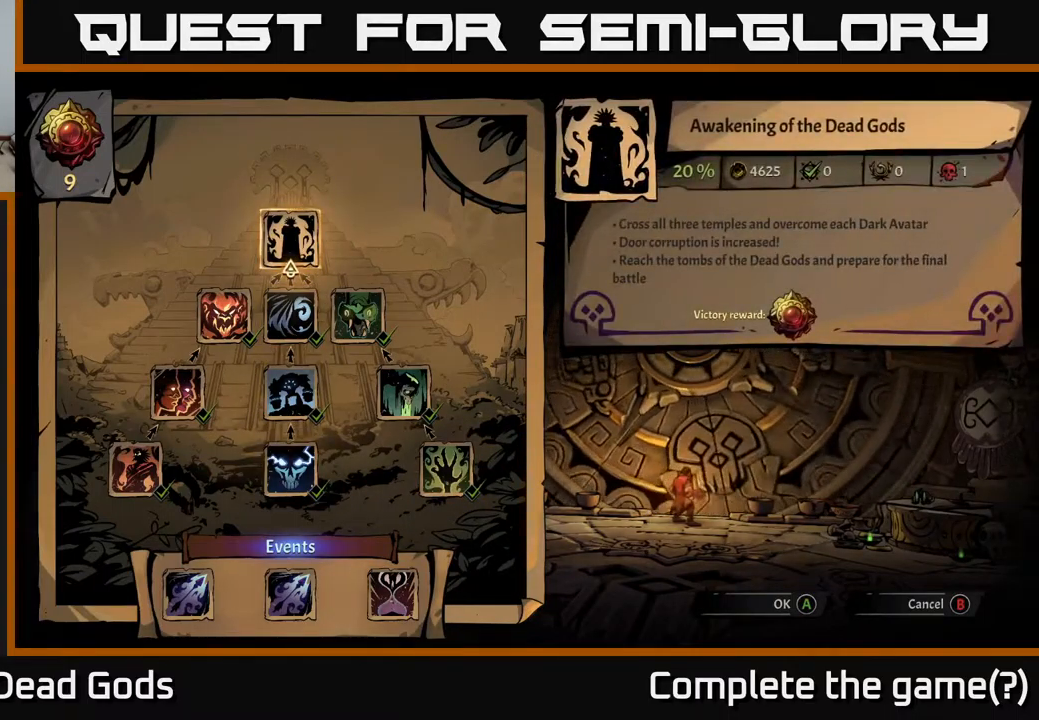
{"buttons": [], "left_stick": "center", "right_stick": "center", "events": []}
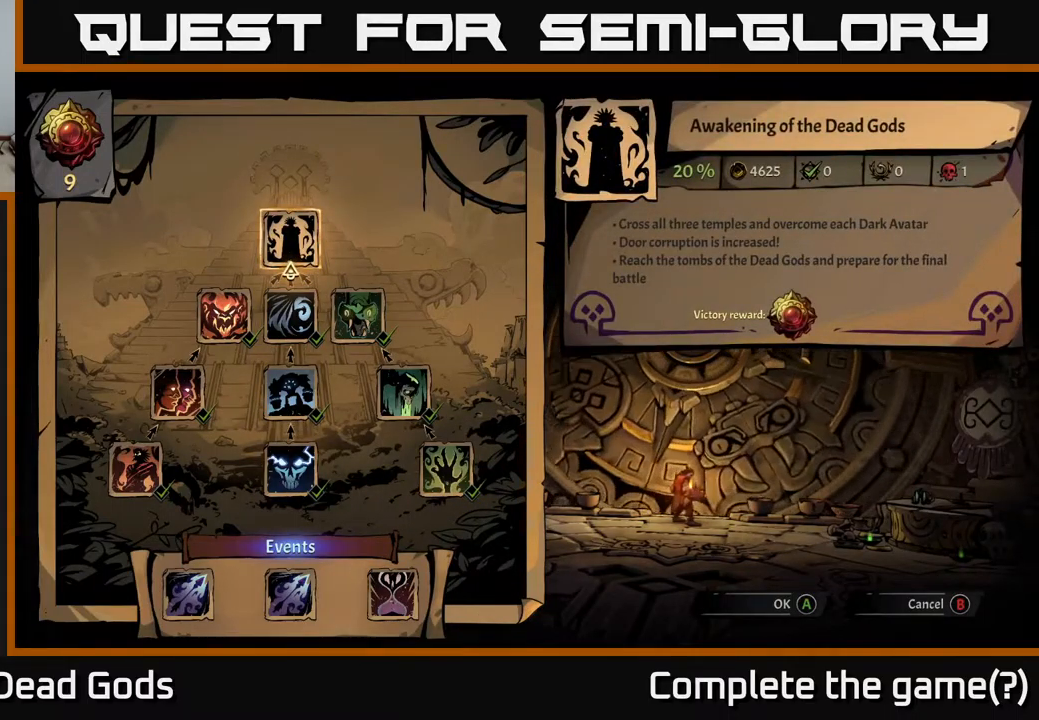
{"buttons": [], "left_stick": "center", "right_stick": "center", "events": [[267, "DPAD_DOWN", "down"], [384, "DPAD_DOWN", "up"]]}
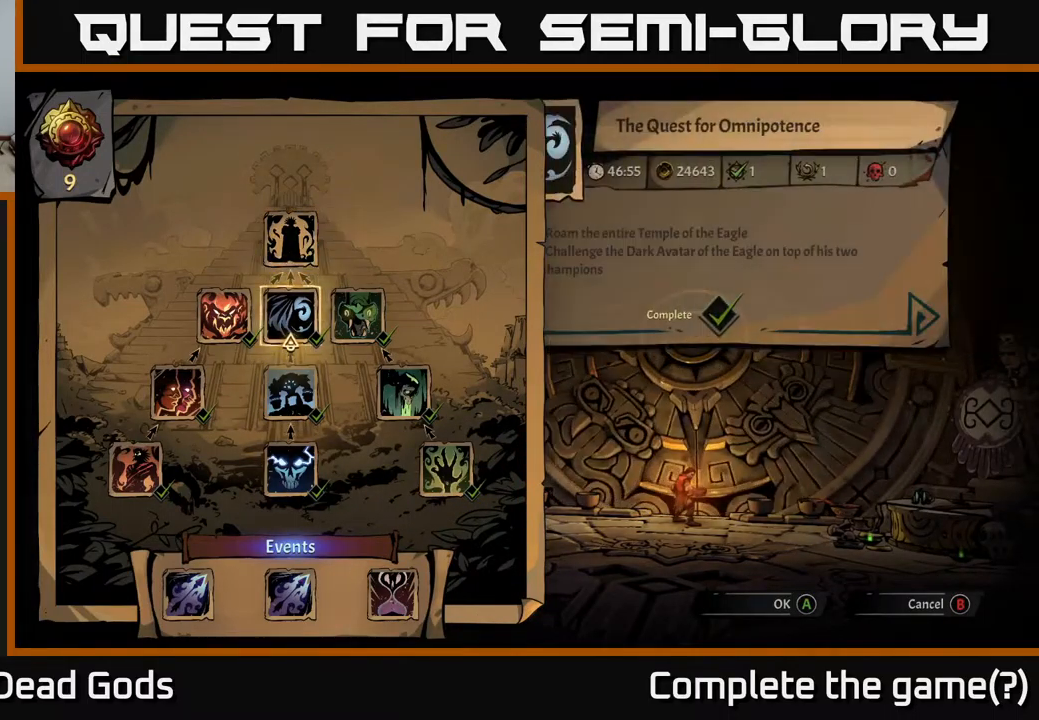
{"buttons": [], "left_stick": "center", "right_stick": "center", "events": [[267, "DPAD_LEFT", "down"], [367, "DPAD_LEFT", "up"]]}
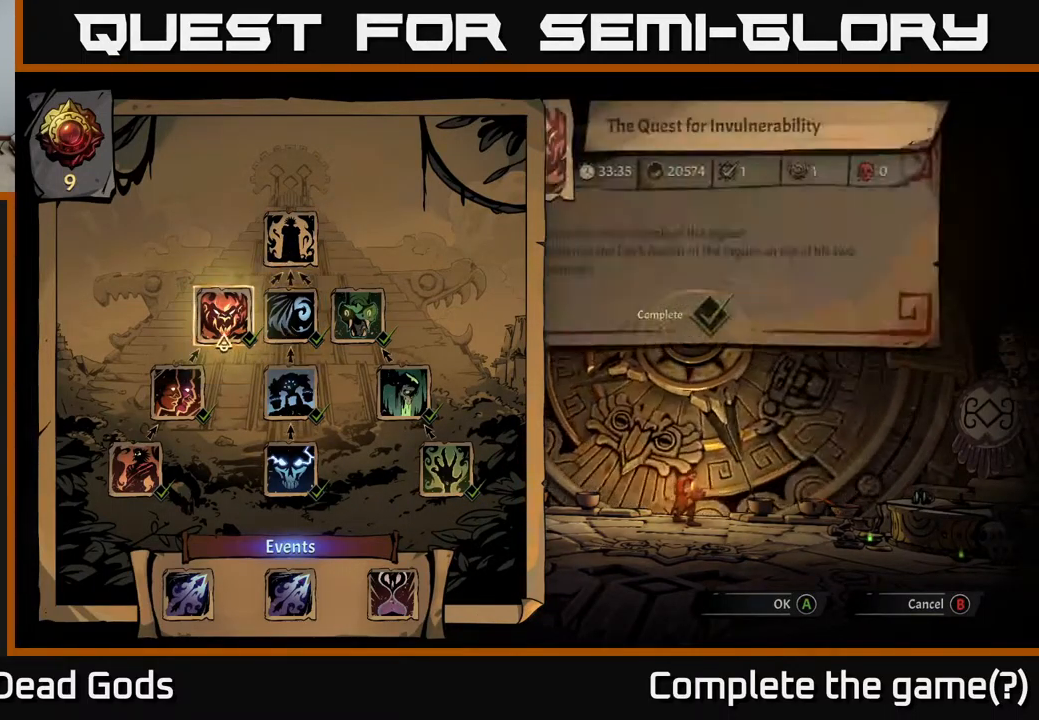
{"buttons": [], "left_stick": "center", "right_stick": "center", "events": [[34, "DPAD_RIGHT", "down"], [150, "DPAD_RIGHT", "up"], [417, "DPAD_RIGHT", "down"], [500, "DPAD_RIGHT", "up"]]}